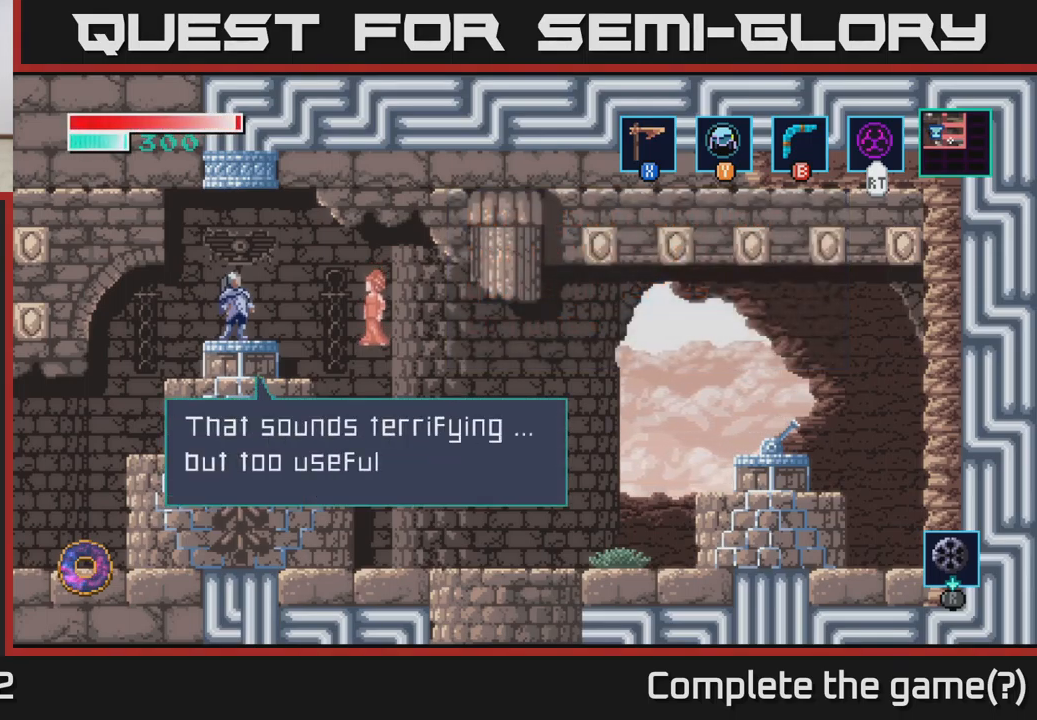
Gameplay with a controller (Xbox layout); each line is a JSON object with the inputs held at the frame after it. "events" lists button and stick changes between this image and that frame as [ms after this image, input, new state], when the widget could be followed in between.
{"buttons": [], "left_stick": "center", "right_stick": "center", "events": []}
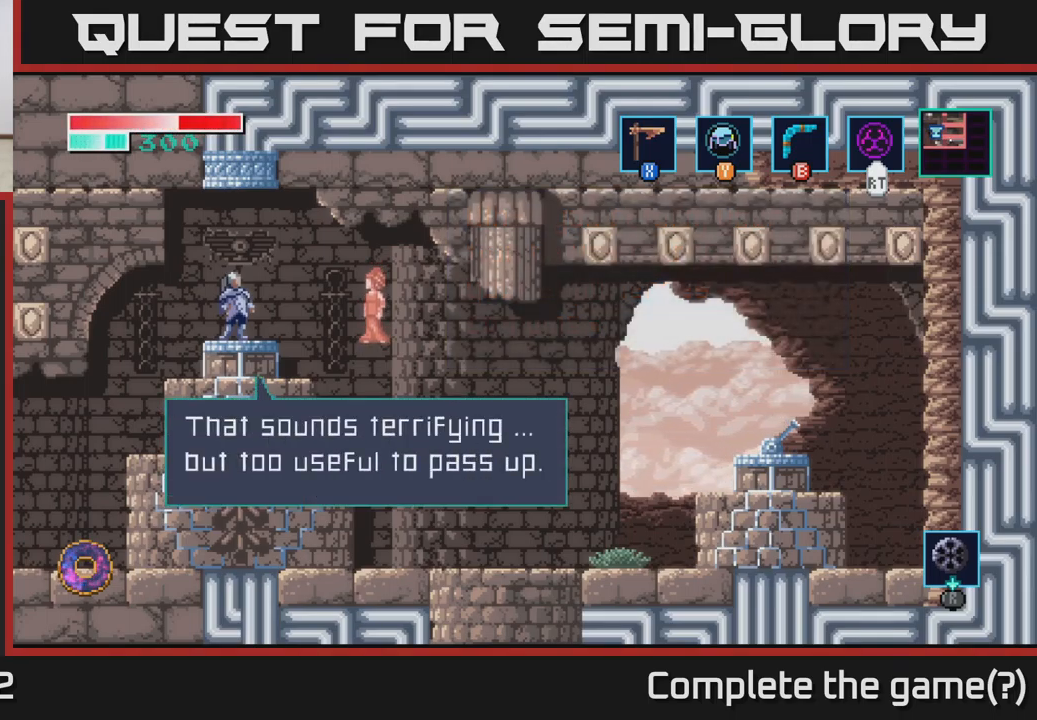
{"buttons": [], "left_stick": "center", "right_stick": "center", "events": []}
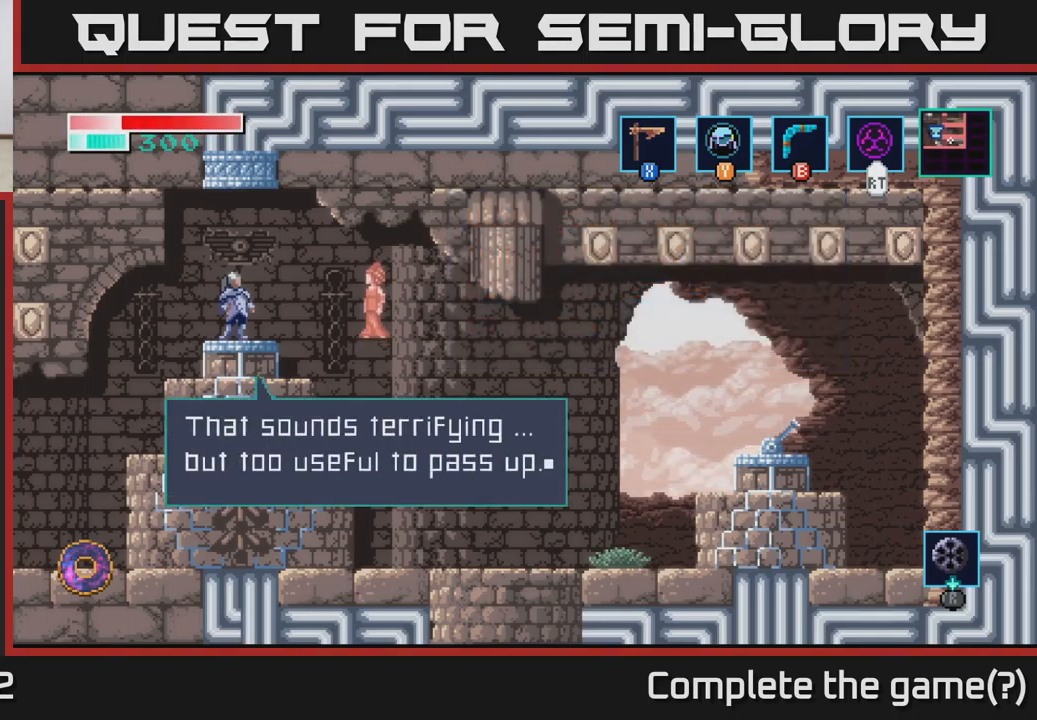
{"buttons": [], "left_stick": "right", "right_stick": "center", "events": [[66, "A", "down"], [183, "A", "up"], [483, "left_stick", "right"]]}
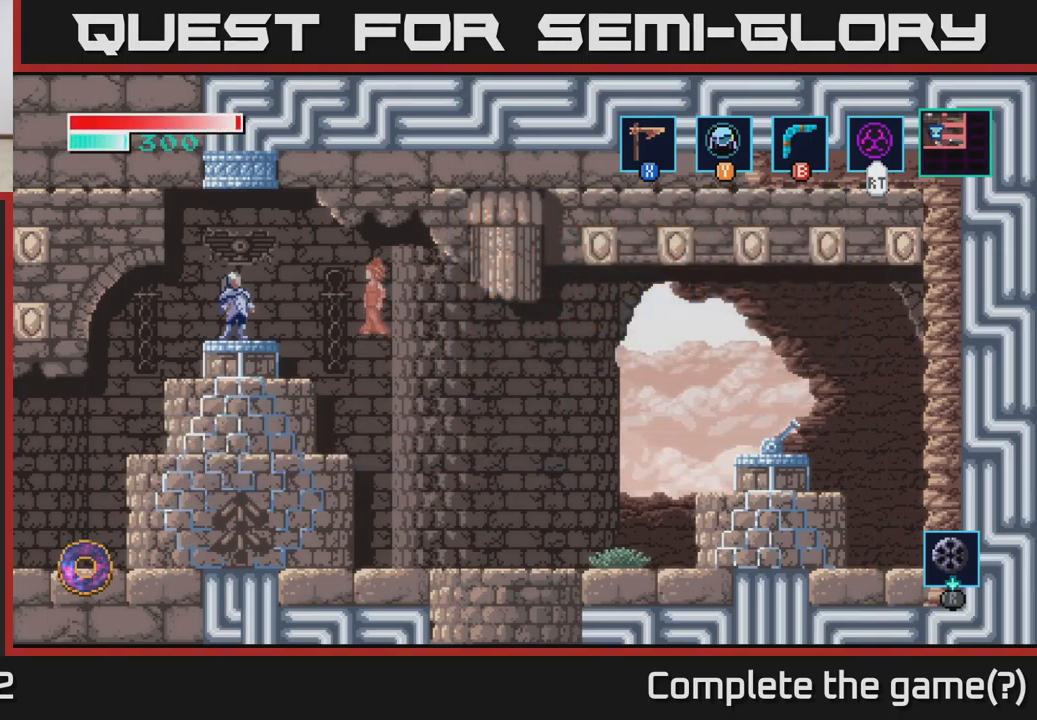
{"buttons": [], "left_stick": "right", "right_stick": "center", "events": []}
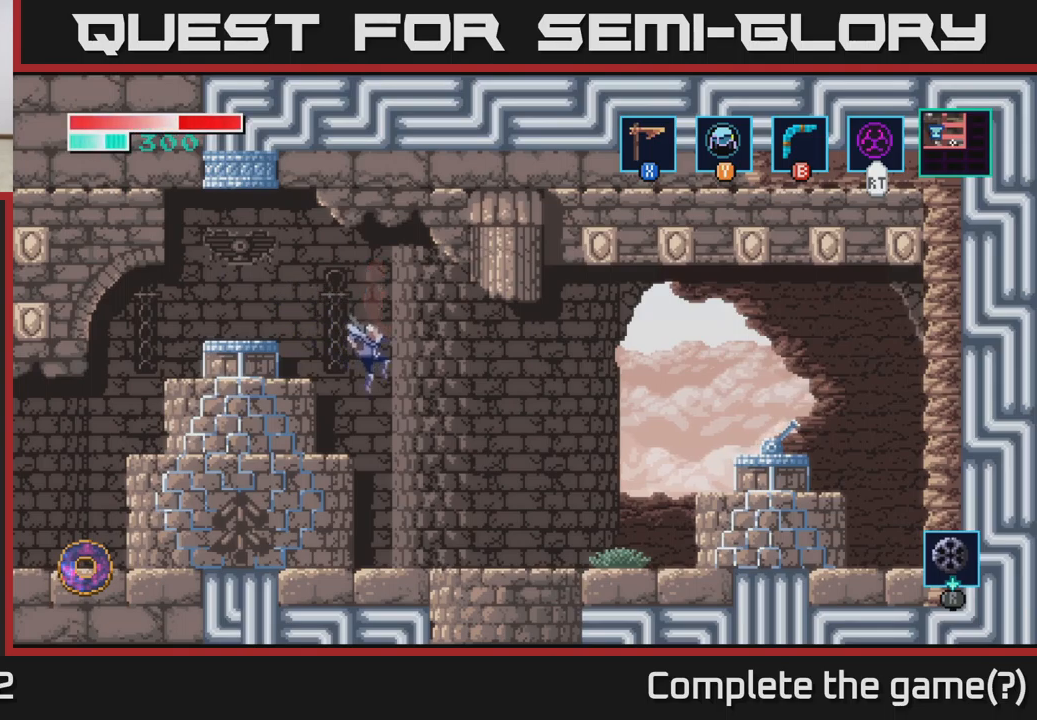
{"buttons": [], "left_stick": "right", "right_stick": "center", "events": []}
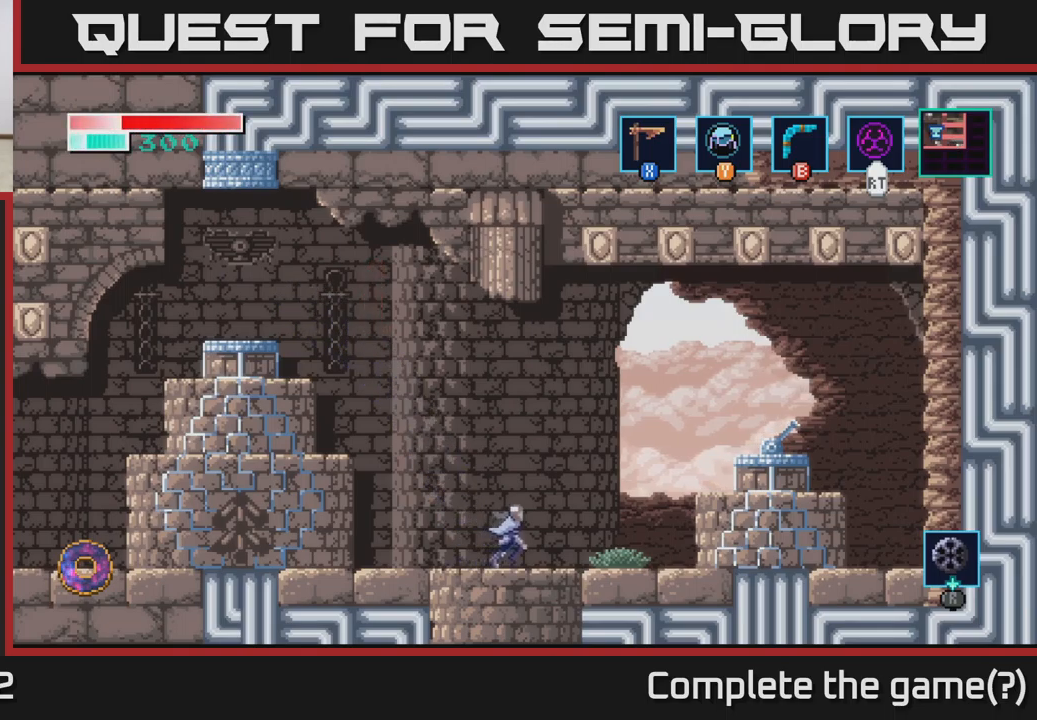
{"buttons": ["A"], "left_stick": "right", "right_stick": "center", "events": [[267, "A", "down"]]}
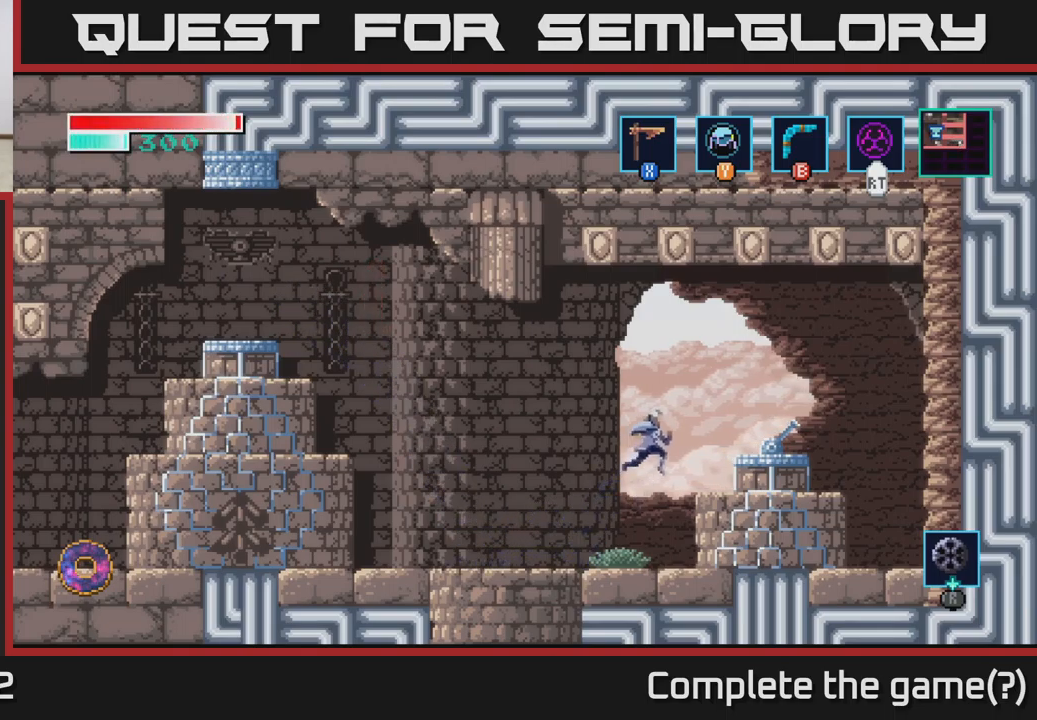
{"buttons": [], "left_stick": "center", "right_stick": "center", "events": [[233, "A", "up"], [433, "left_stick", "center"]]}
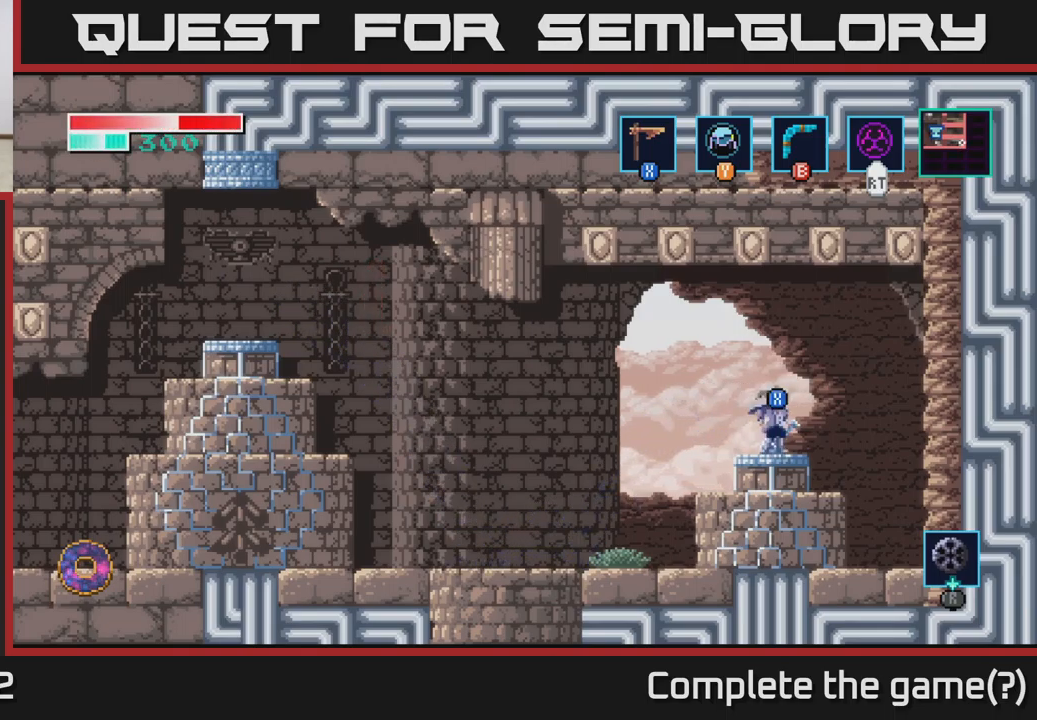
{"buttons": [], "left_stick": "center", "right_stick": "center", "events": [[233, "X", "down"], [300, "X", "up"]]}
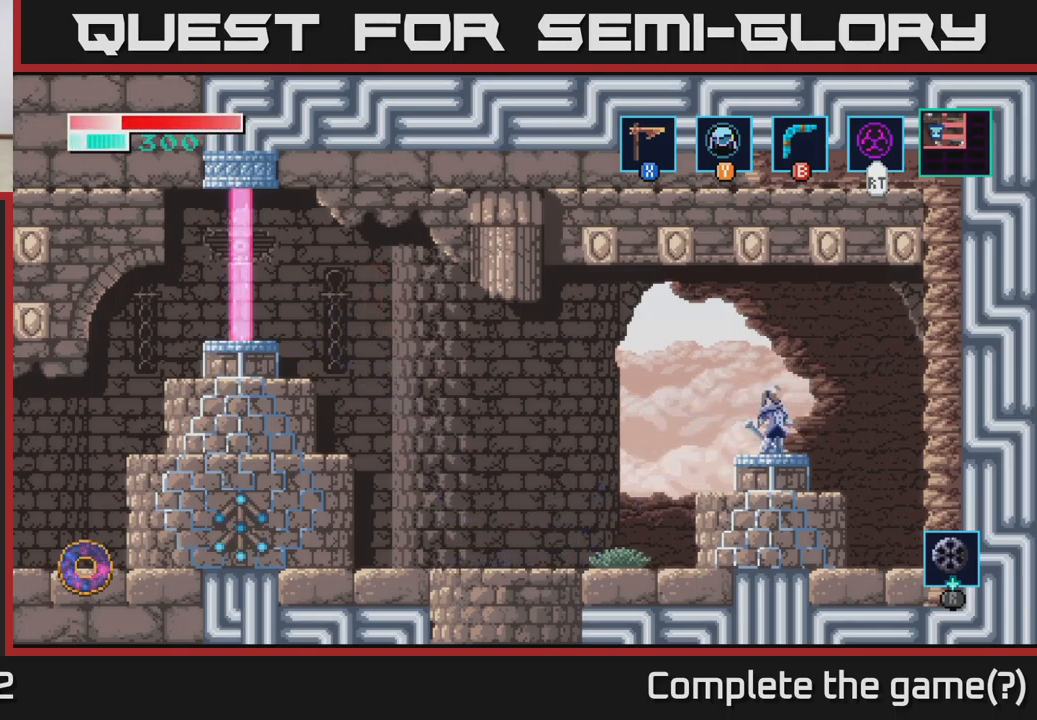
{"buttons": [], "left_stick": "left", "right_stick": "center", "events": [[267, "left_stick", "left"]]}
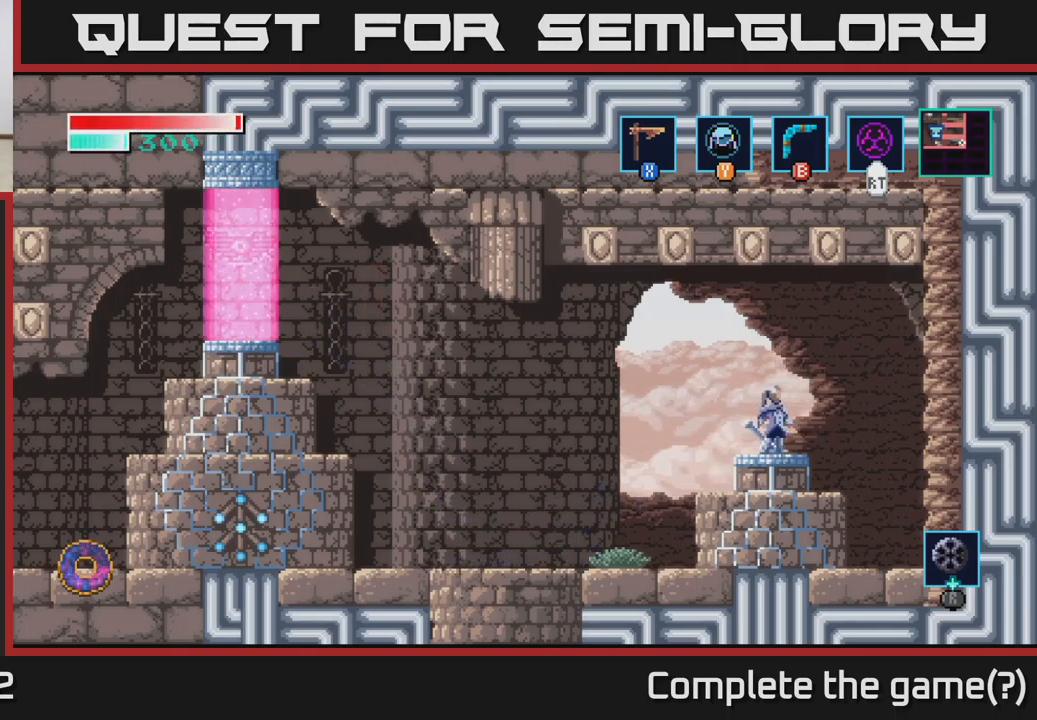
{"buttons": [], "left_stick": "center", "right_stick": "center", "events": [[417, "left_stick", "center"]]}
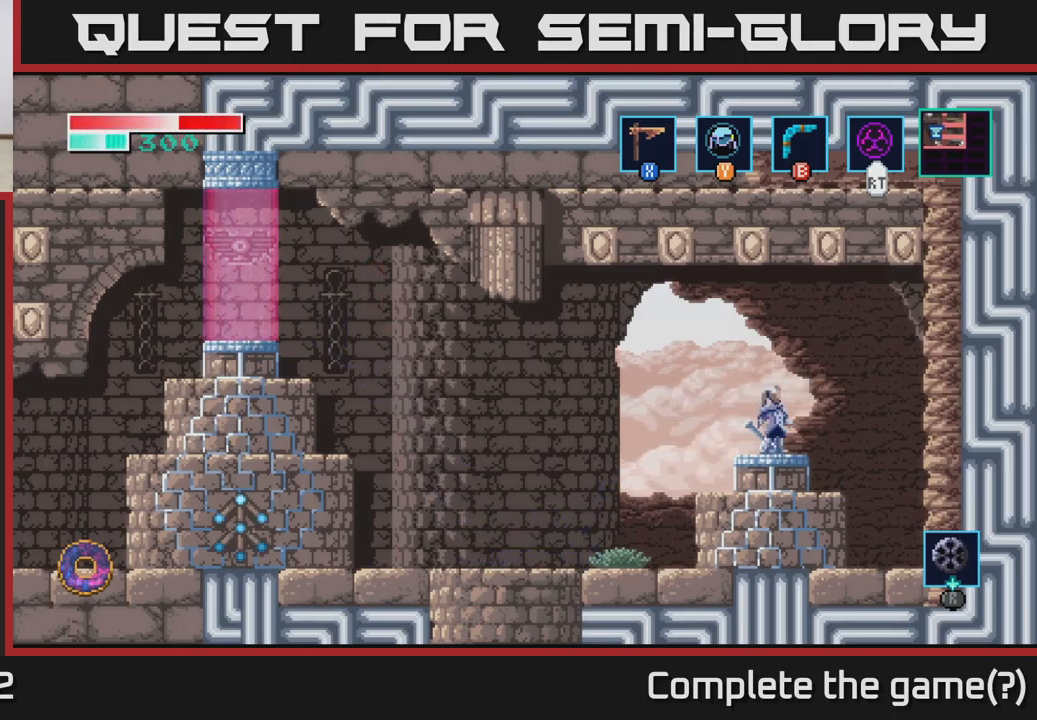
{"buttons": [], "left_stick": "left", "right_stick": "center", "events": [[267, "left_stick", "left"]]}
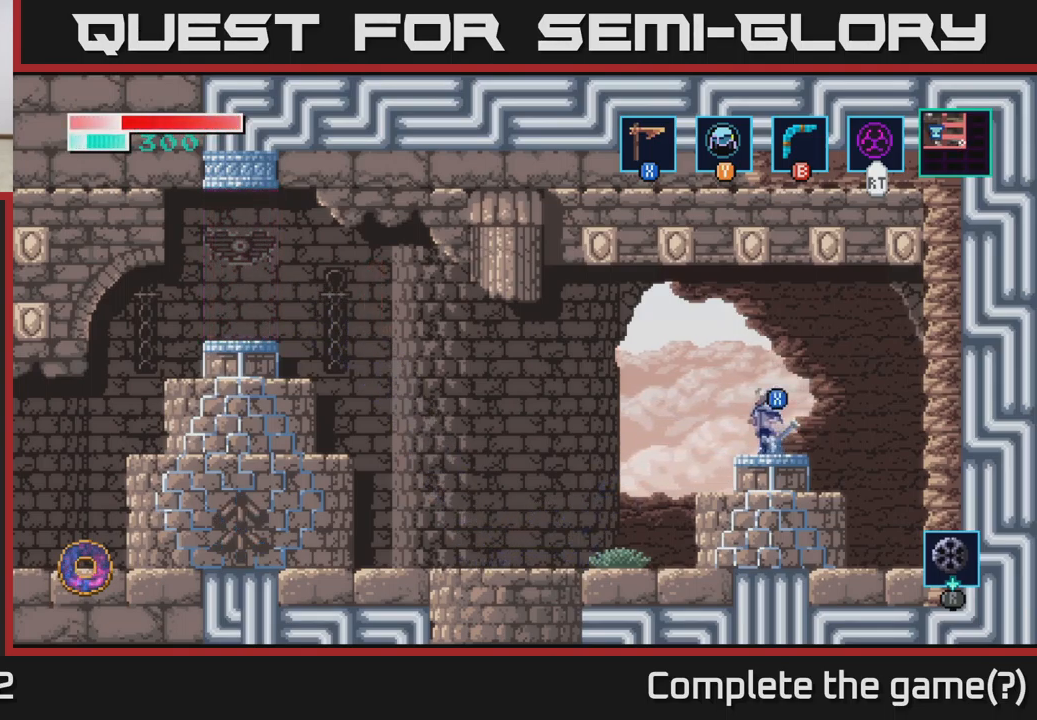
{"buttons": [], "left_stick": "left", "right_stick": "center", "events": [[167, "left_stick", "center"], [417, "left_stick", "left"]]}
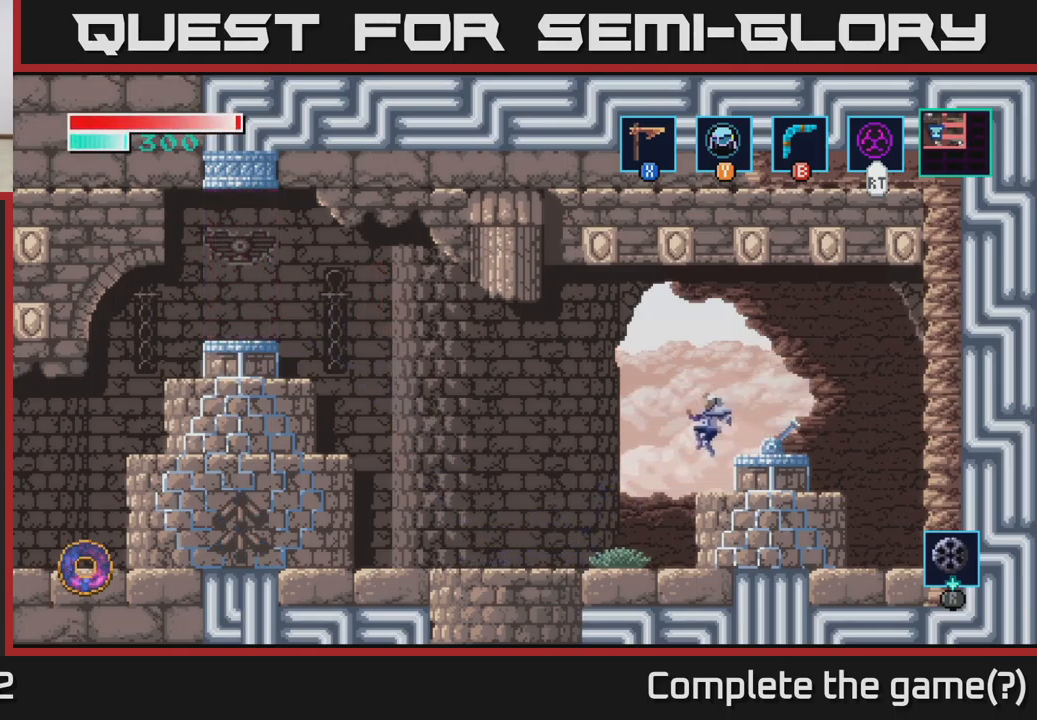
{"buttons": [], "left_stick": "left", "right_stick": "center", "events": []}
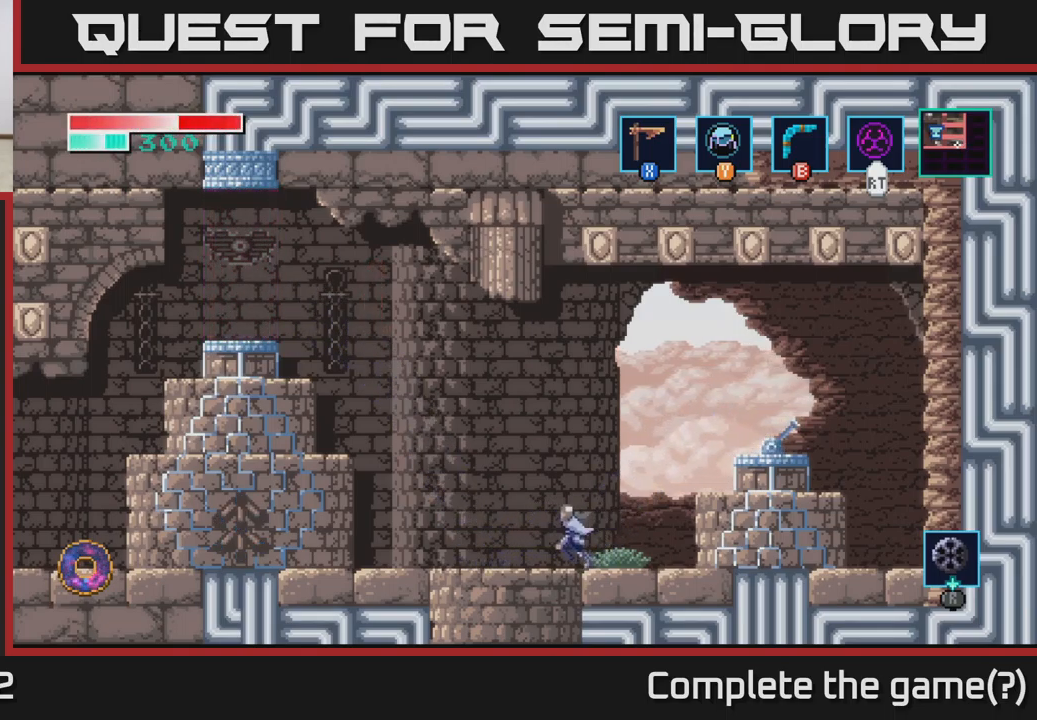
{"buttons": [], "left_stick": "left", "right_stick": "center", "events": []}
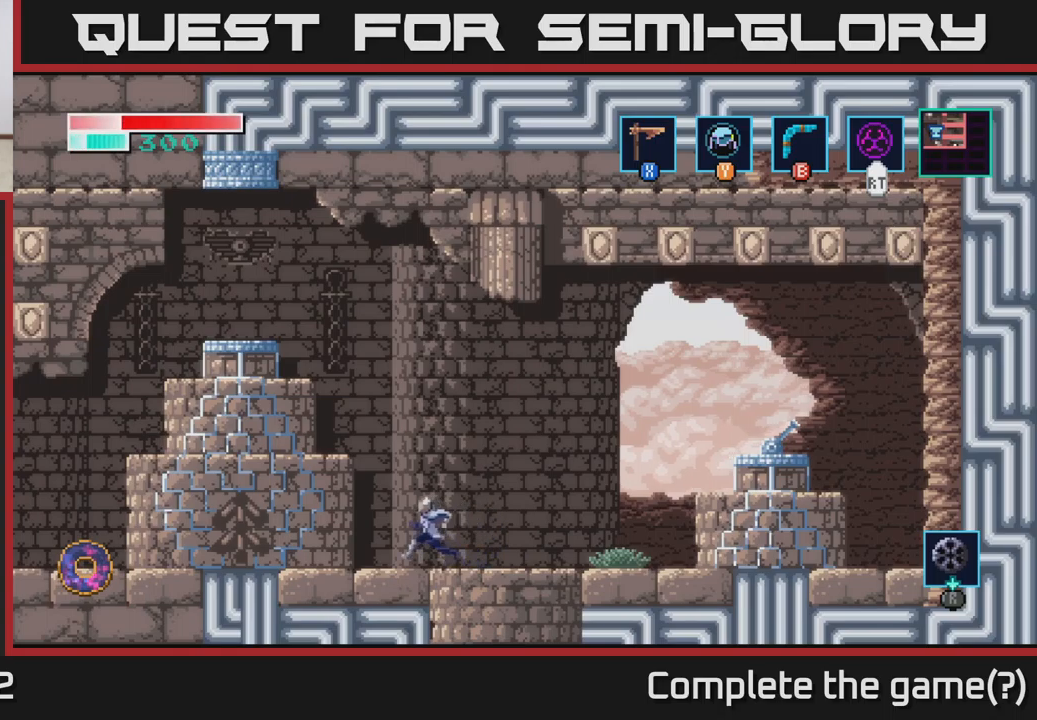
{"buttons": [], "left_stick": "center", "right_stick": "center", "events": [[50, "A", "down"], [350, "A", "up"], [417, "left_stick", "center"]]}
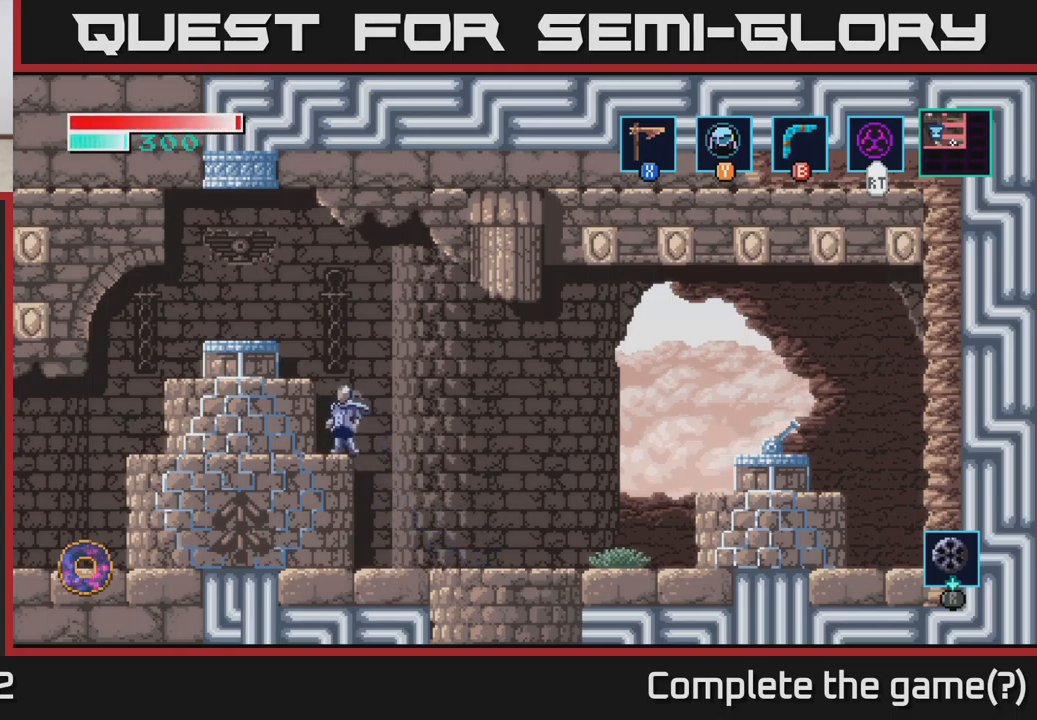
{"buttons": [], "left_stick": "left", "right_stick": "center", "events": [[117, "left_stick", "left"], [150, "A", "down"], [467, "A", "up"]]}
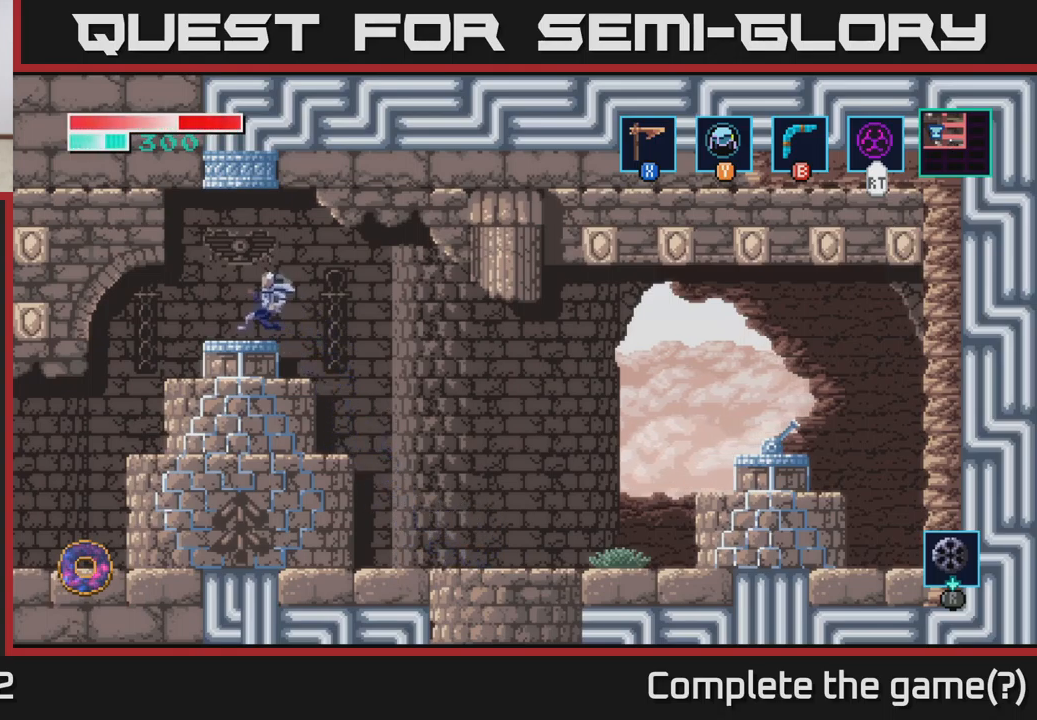
{"buttons": [], "left_stick": "center", "right_stick": "center", "events": [[167, "left_stick", "center"], [234, "left_stick", "right"], [350, "left_stick", "center"]]}
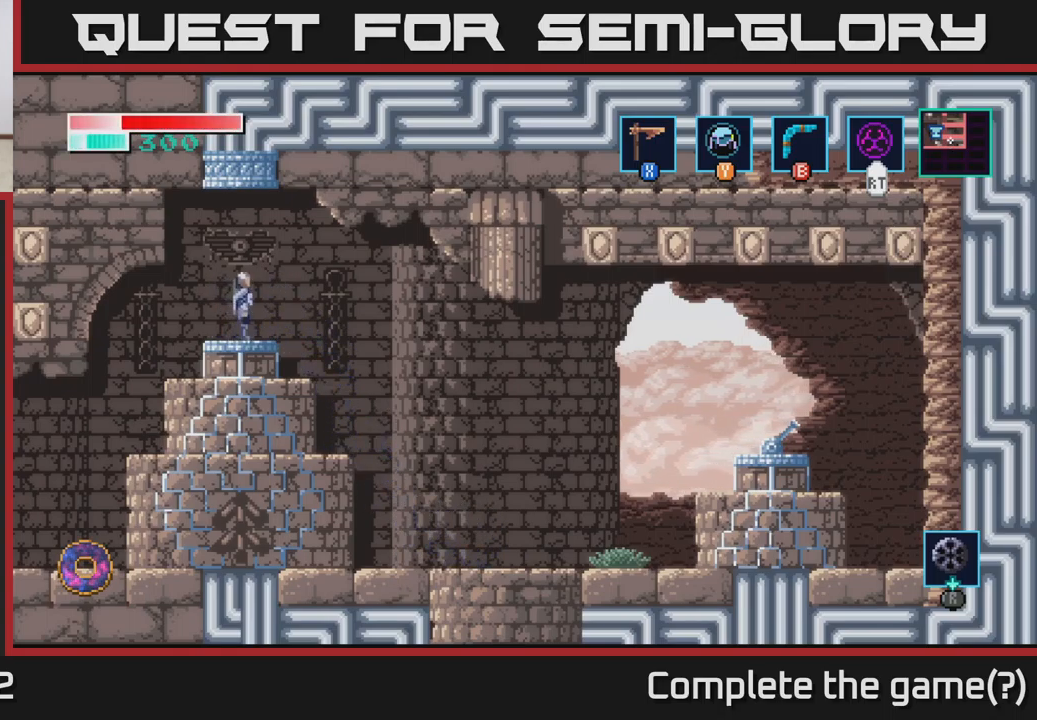
{"buttons": [], "left_stick": "center", "right_stick": "center", "events": [[334, "Y", "down"], [350, "Y", "up"]]}
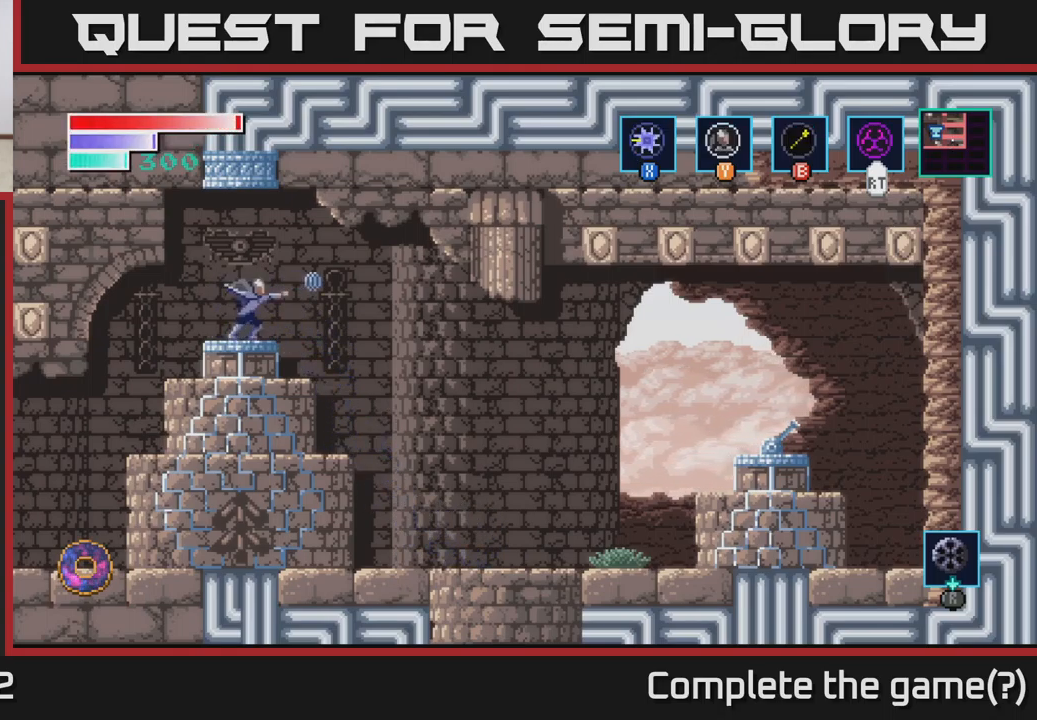
{"buttons": [], "left_stick": "center", "right_stick": "center", "events": []}
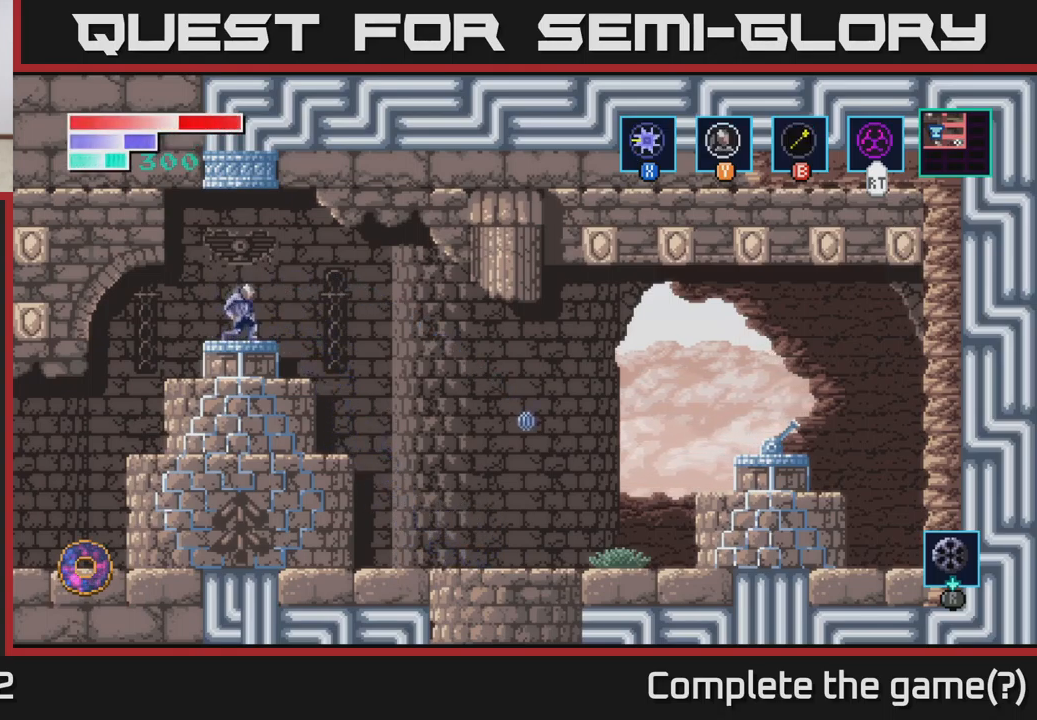
{"buttons": ["A"], "left_stick": "center", "right_stick": "center", "events": [[334, "A", "down"]]}
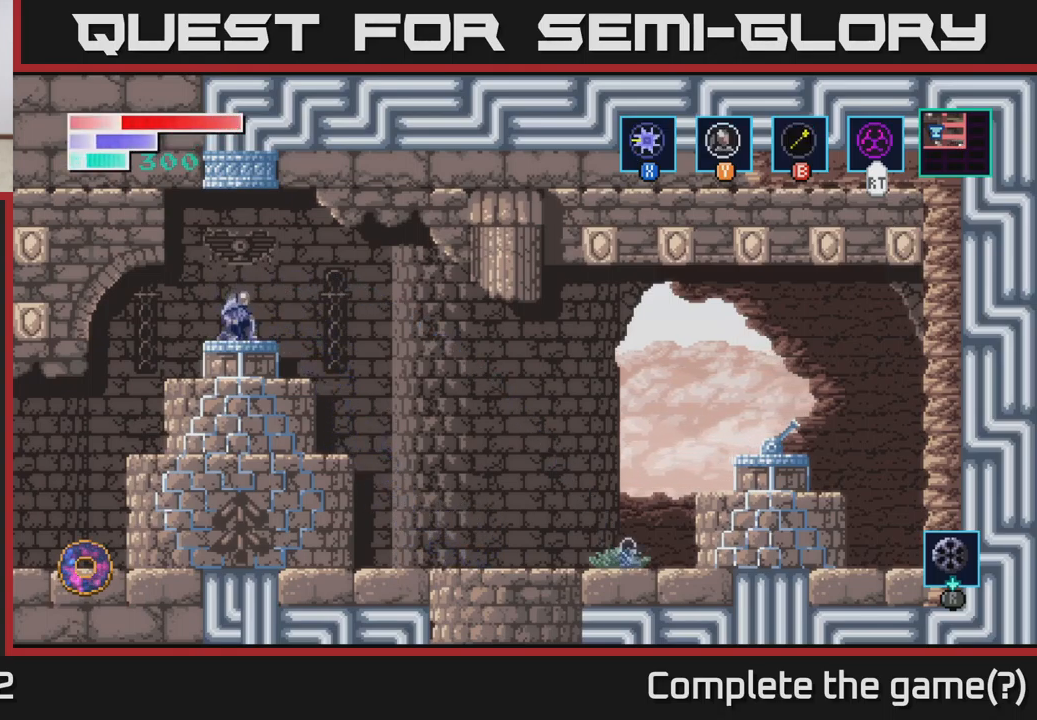
{"buttons": [], "left_stick": "center", "right_stick": "center", "events": [[150, "A", "up"]]}
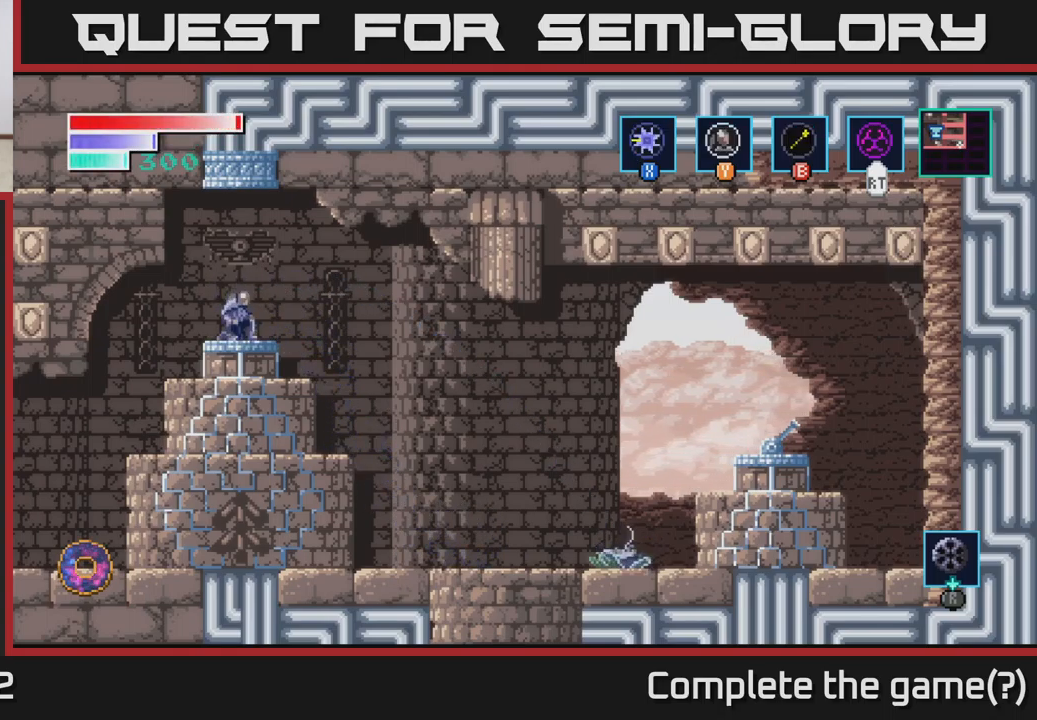
{"buttons": [], "left_stick": "center", "right_stick": "center", "events": [[34, "A", "down"], [34, "left_stick", "right"], [284, "A", "up"], [334, "left_stick", "center"]]}
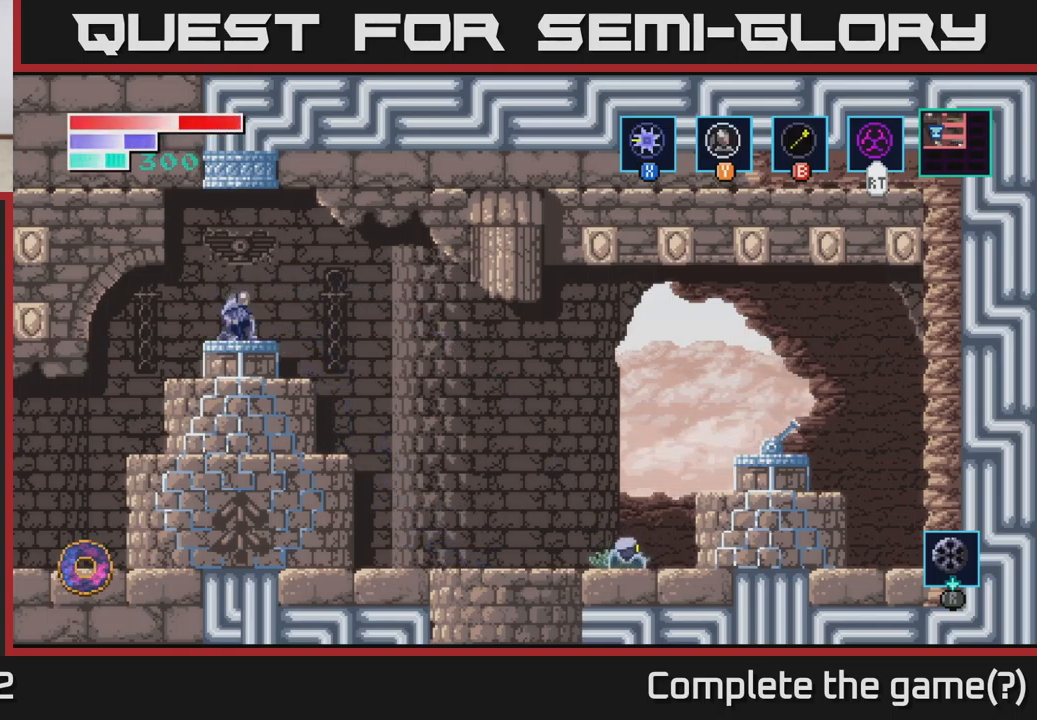
{"buttons": ["A"], "left_stick": "right", "right_stick": "center", "events": [[134, "A", "down"], [134, "left_stick", "right"]]}
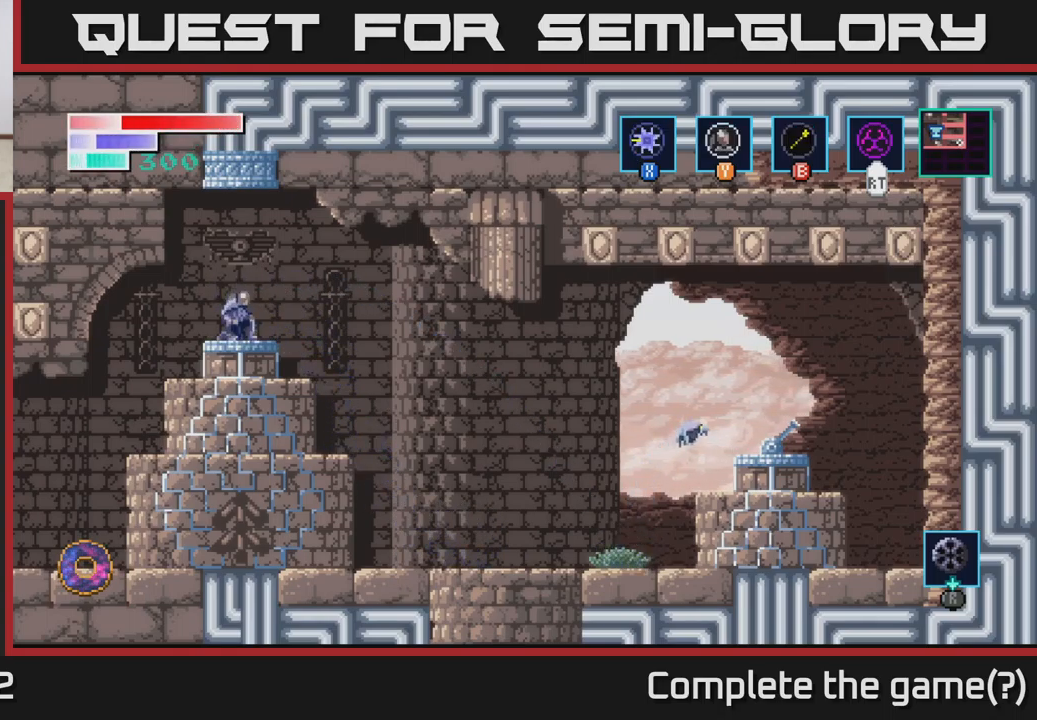
{"buttons": [], "left_stick": "center", "right_stick": "center", "events": [[134, "A", "up"], [167, "left_stick", "center"], [250, "X", "down"], [350, "X", "up"]]}